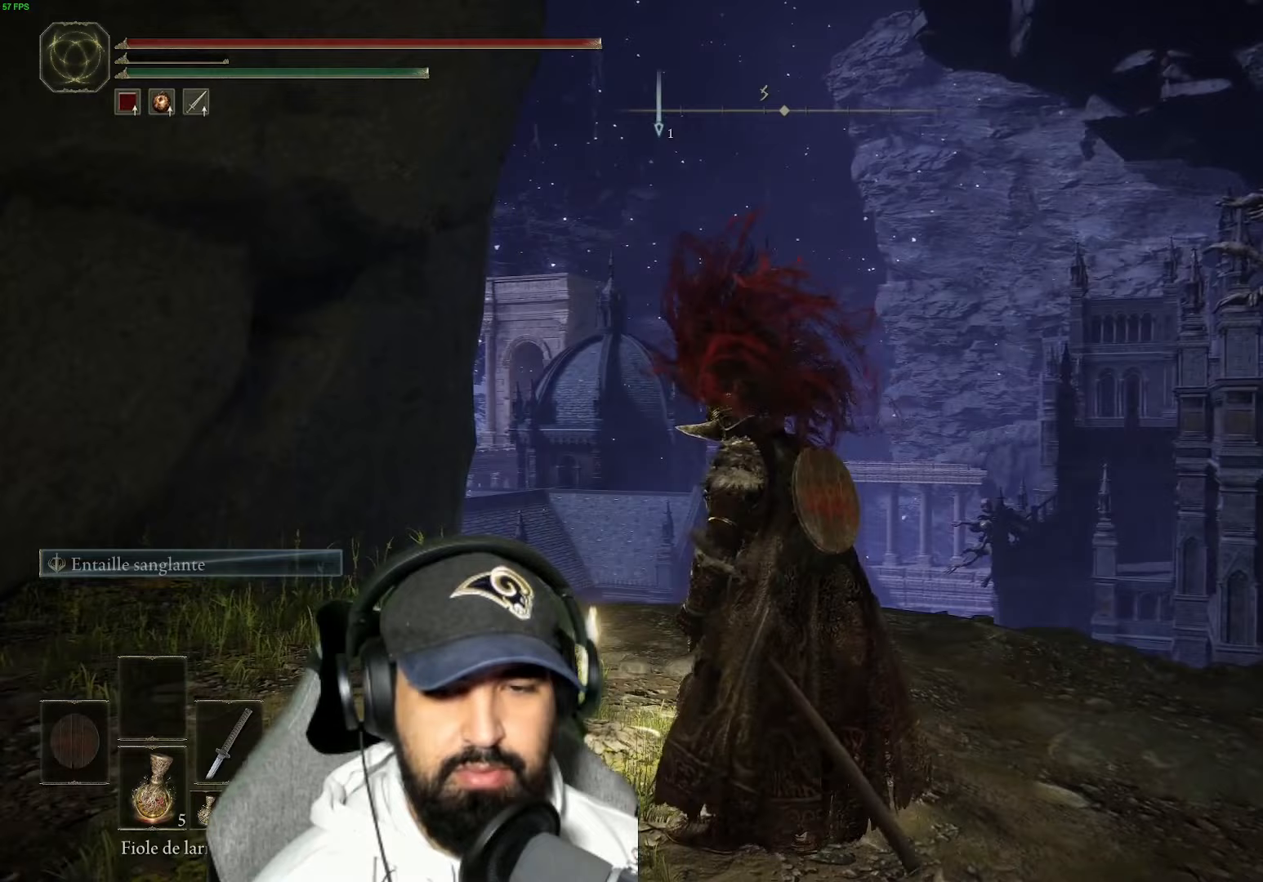
Gameplay with a controller (Xbox layout); each line is a JSON object with the inputs held at the frame after it (dt_ms = milliseconds from this image to that frame). "events" lists button and stick changes between this image and that frame as [ms after this image, input, new state], when the widget could be followed in between.
{"dt_ms": 367, "buttons": [], "left_stick": "center", "right_stick": "right", "events": [[200, "right_stick", "right"]]}
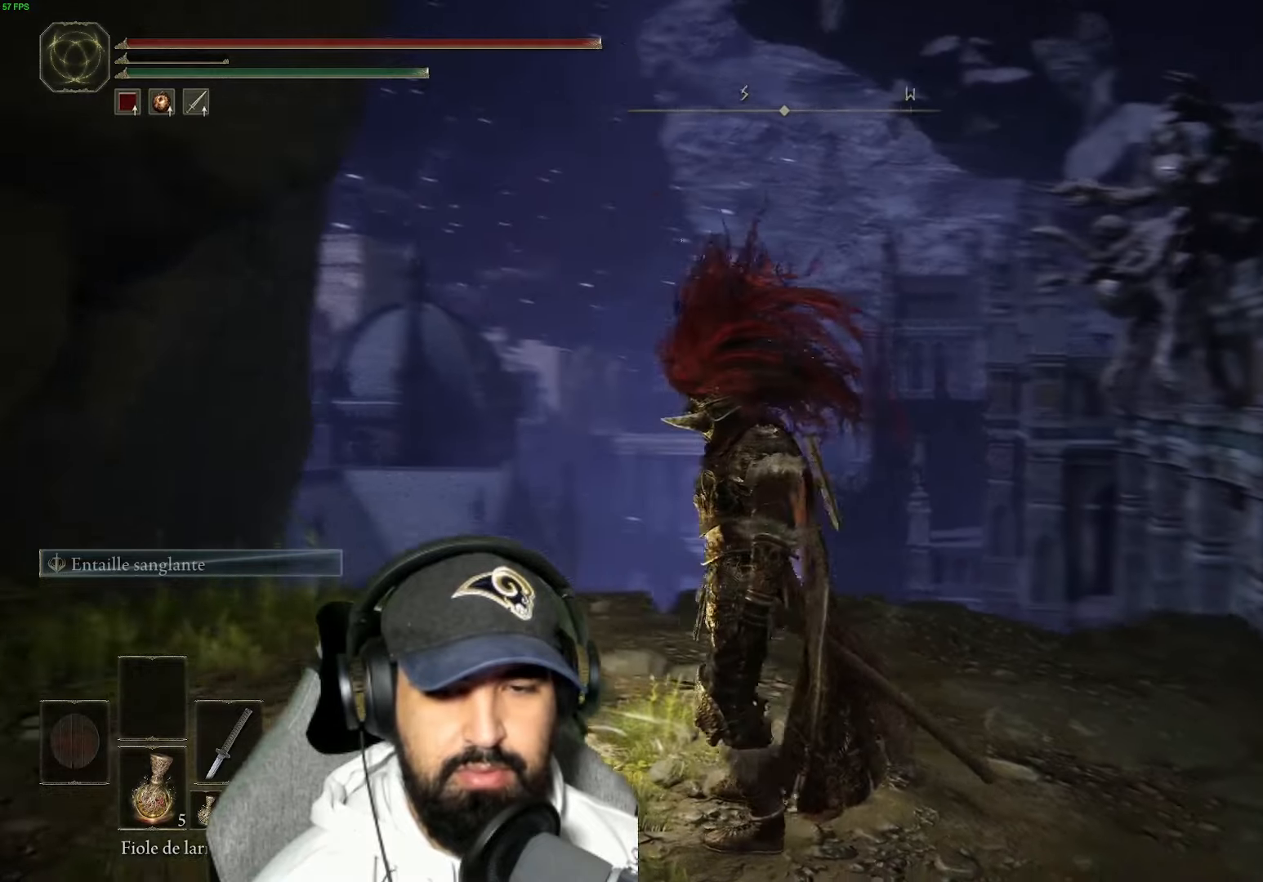
{"dt_ms": 500, "buttons": [], "left_stick": "center", "right_stick": "center", "events": [[500, "right_stick", "center"]]}
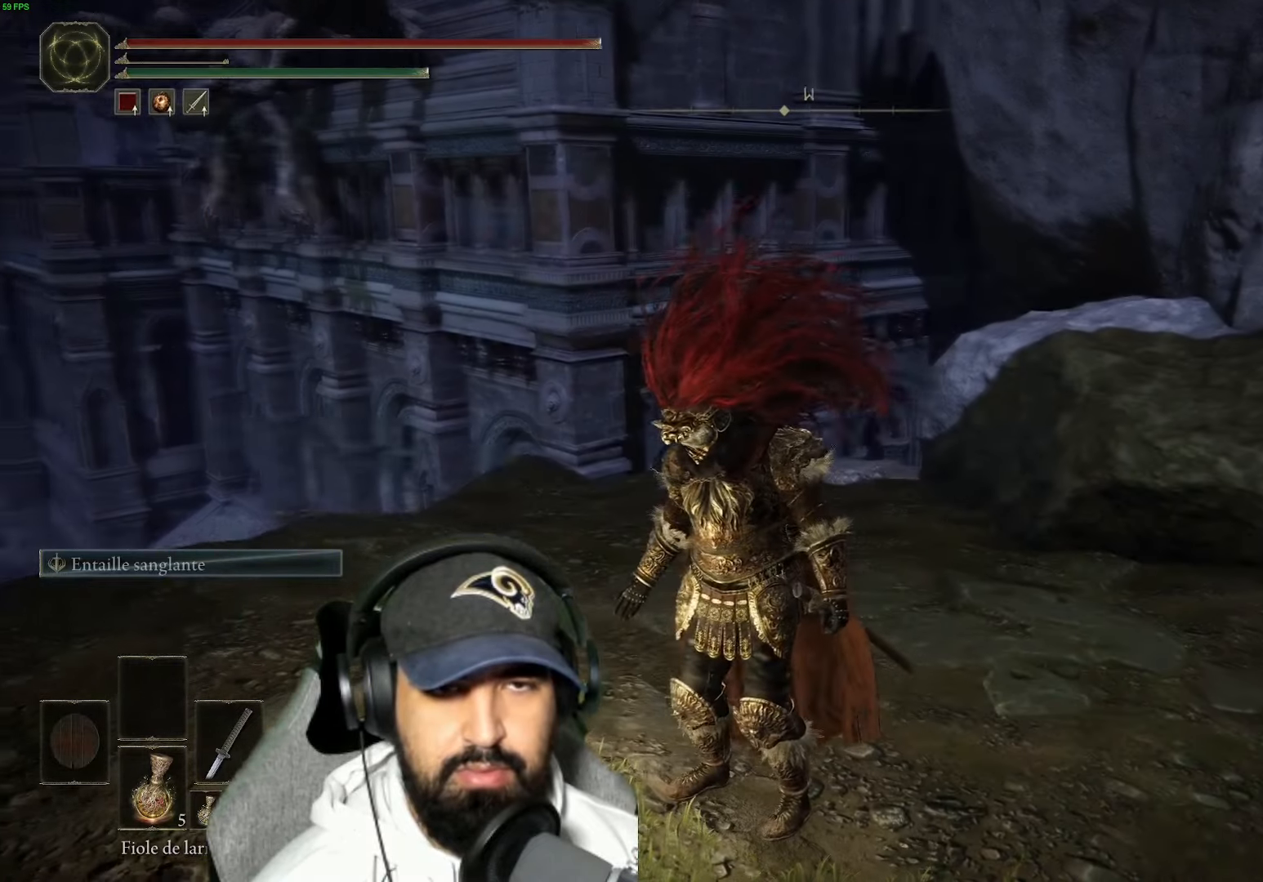
{"dt_ms": 500, "buttons": [], "left_stick": "center", "right_stick": "center", "events": []}
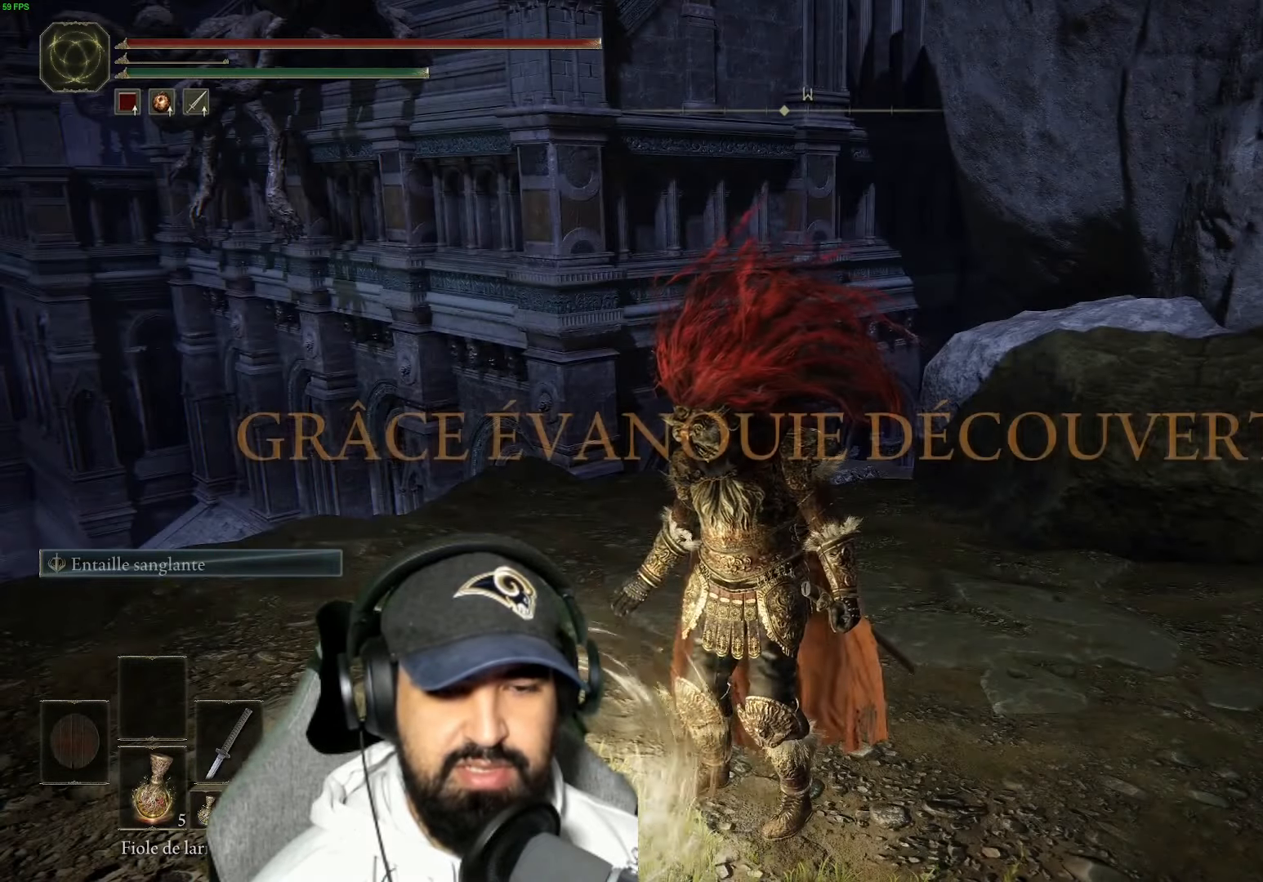
{"dt_ms": 500, "buttons": [], "left_stick": "down-left", "right_stick": "center", "events": [[233, "right_stick", "right"], [450, "right_stick", "center"], [483, "left_stick", "down-left"]]}
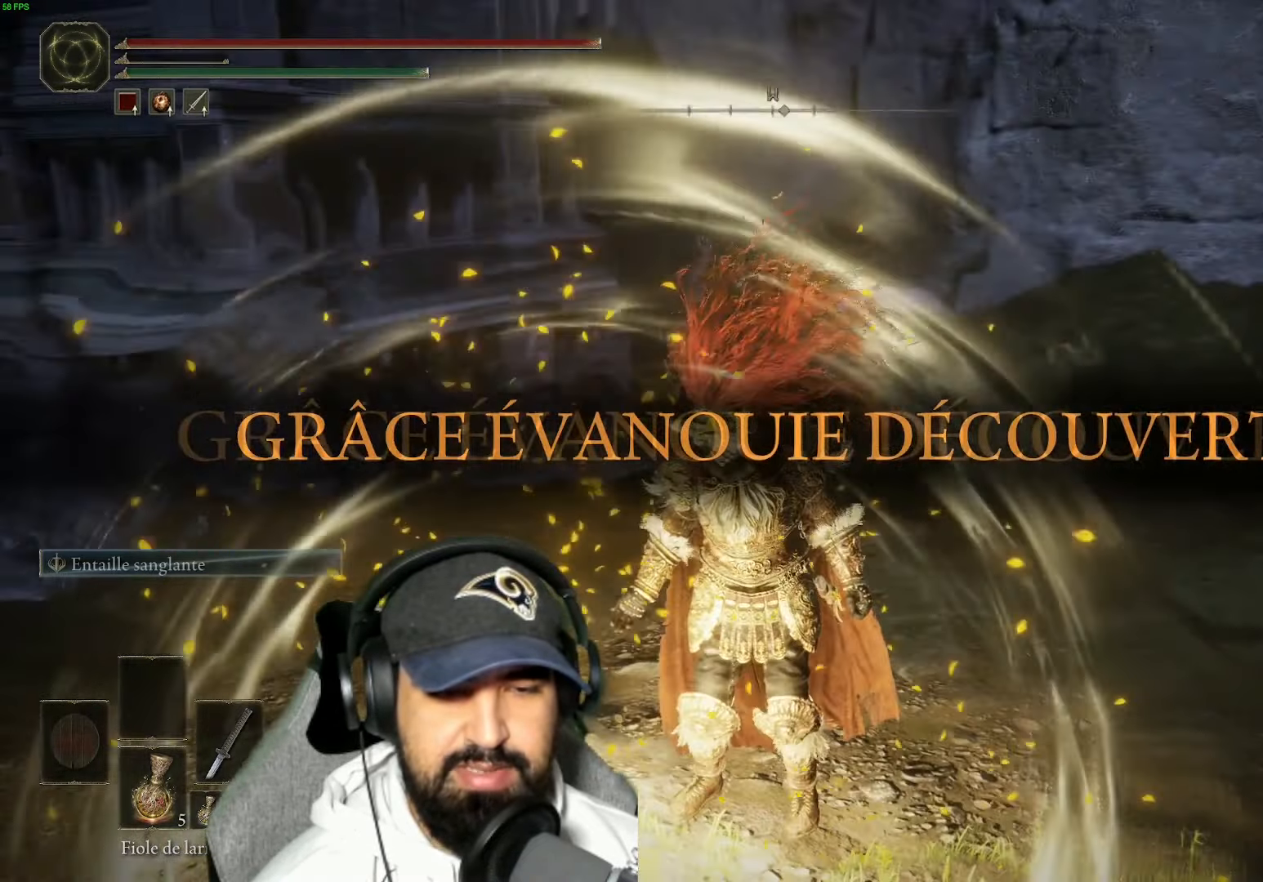
{"dt_ms": 500, "buttons": ["Y"], "left_stick": "down-left", "right_stick": "center", "events": [[250, "Y", "down"], [366, "Y", "up"], [483, "Y", "down"]]}
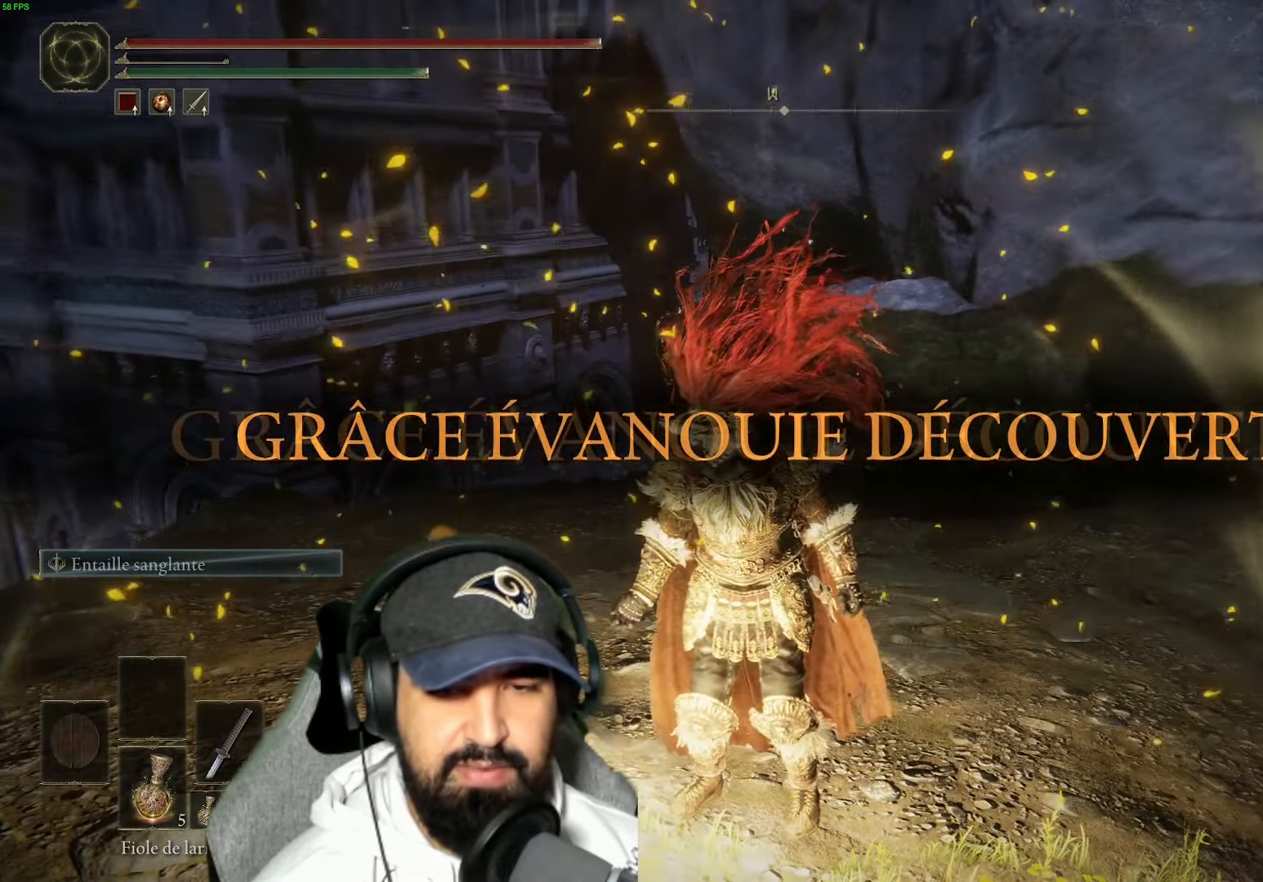
{"dt_ms": 500, "buttons": ["Y"], "left_stick": "down-left", "right_stick": "center", "events": [[100, "Y", "up"], [216, "Y", "down"], [333, "Y", "up"], [450, "Y", "down"]]}
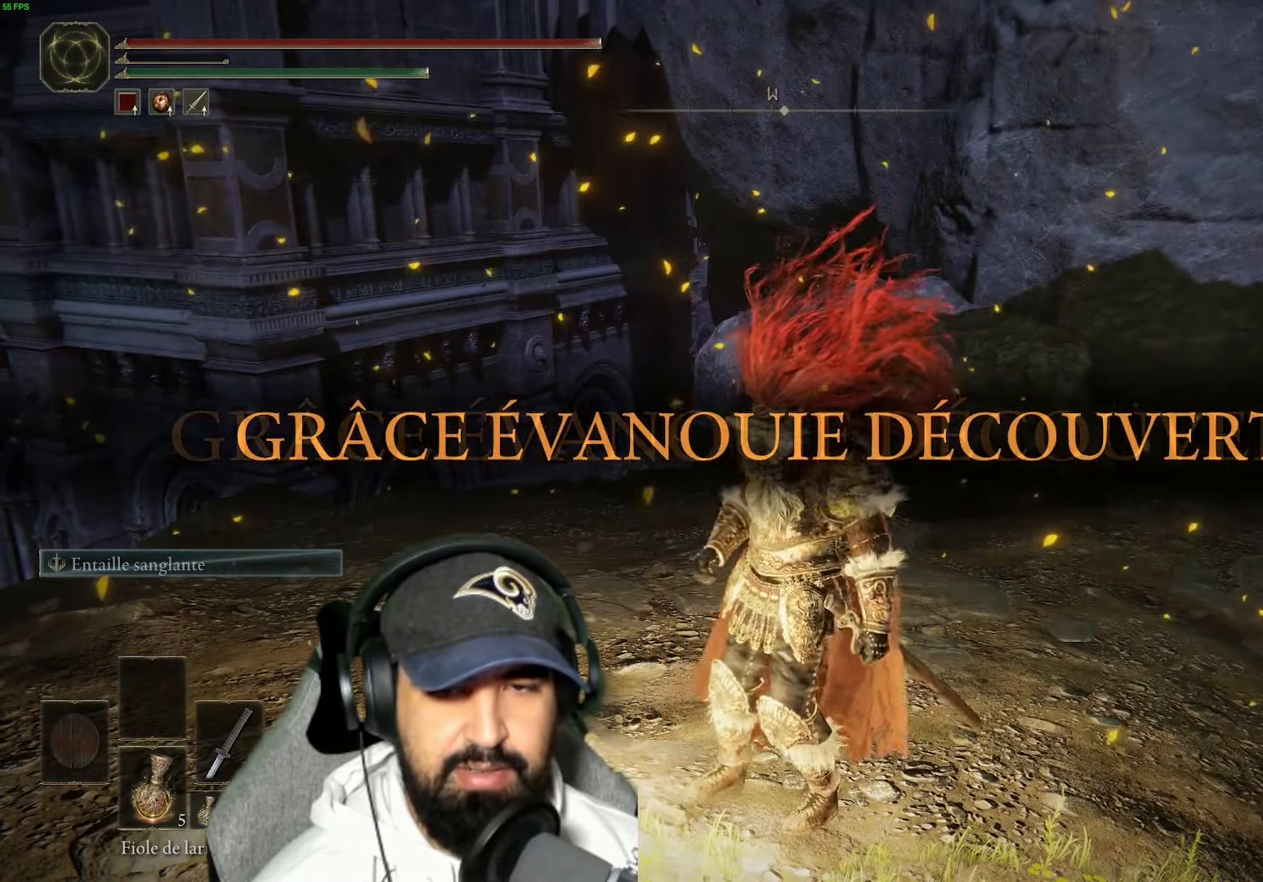
{"dt_ms": 500, "buttons": ["Y"], "left_stick": "down-left", "right_stick": "center", "events": [[83, "Y", "up"], [183, "Y", "down"], [300, "Y", "up"], [400, "Y", "down"]]}
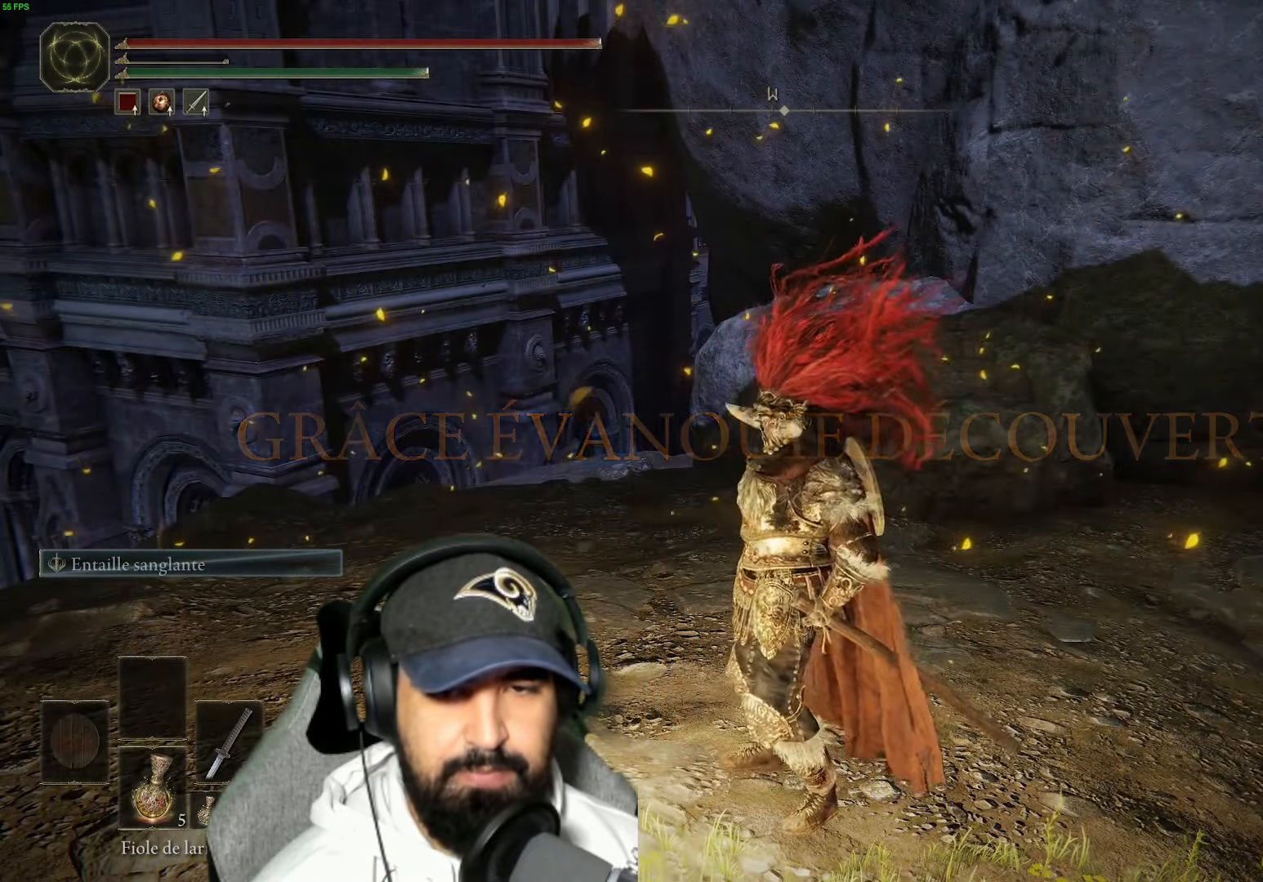
{"dt_ms": 500, "buttons": [], "left_stick": "center", "right_stick": "center", "events": [[16, "Y", "up"], [50, "left_stick", "center"], [100, "Y", "down"], [216, "Y", "up"], [350, "Y", "down"], [466, "Y", "up"]]}
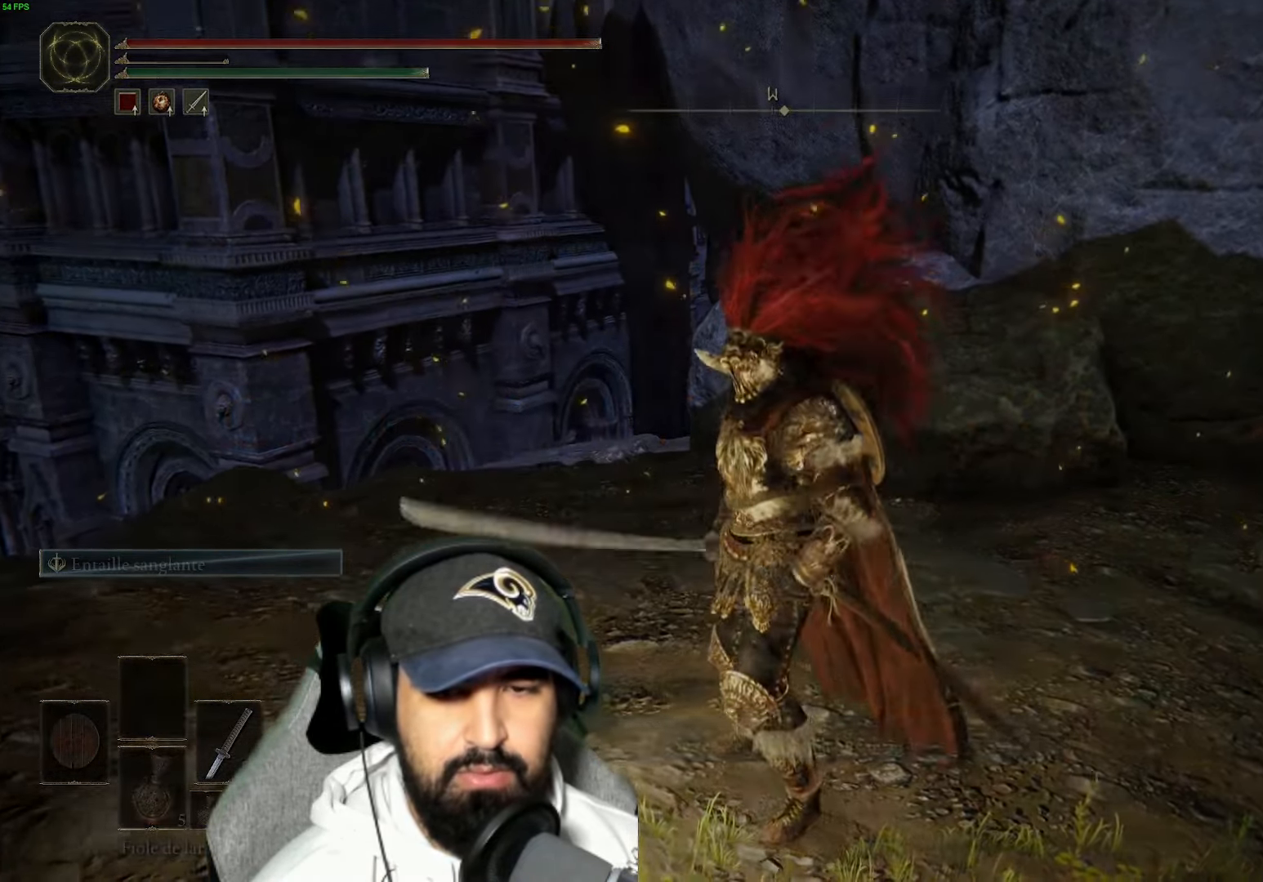
{"dt_ms": 500, "buttons": [], "left_stick": "center", "right_stick": "center", "events": [[50, "left_stick", "down-left"], [150, "left_stick", "center"]]}
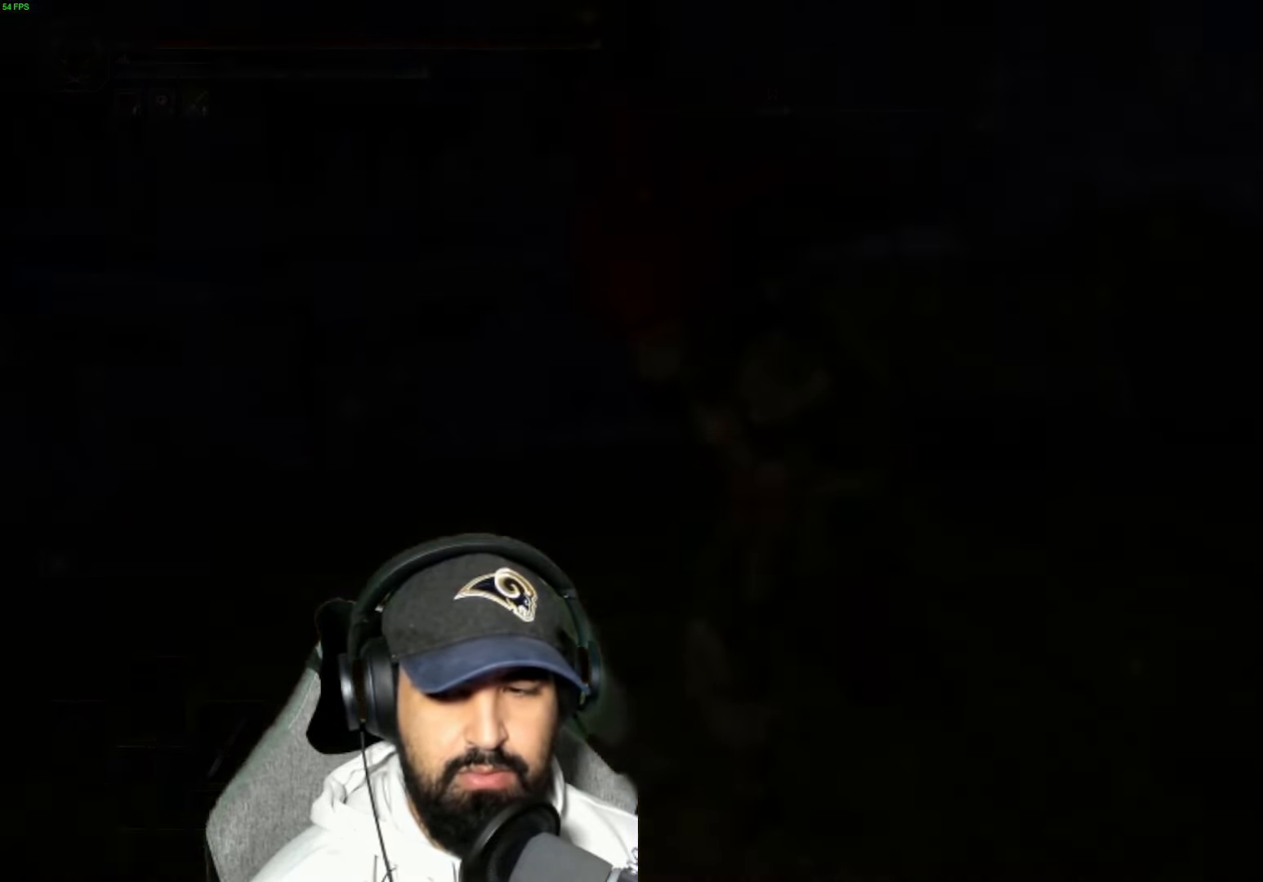
{"dt_ms": 500, "buttons": [], "left_stick": "center", "right_stick": "center", "events": []}